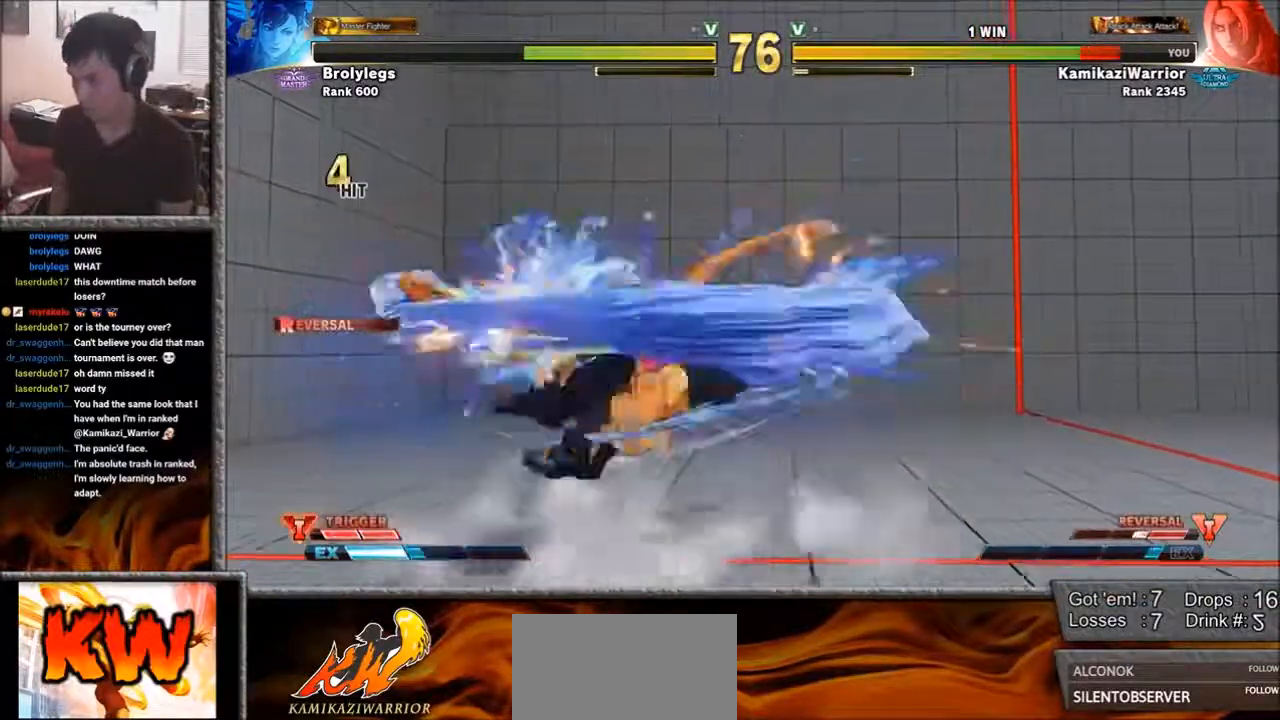
Gameplay with a controller (arcade stick); each line is a JSON object with the inputs held at the frame after it. "events" lists button and stick changes between this image and that frame as [ms after this image, input, new state], when the widget could be followed in between. Not read: L3 R3.
{"buttons": ["SQUARE", "L1", "R1"], "left_stick": "right", "events": [[33, "left_stick", "center"], [267, "L1", "down"], [267, "R1", "down"], [267, "SQUARE", "down"], [300, "left_stick", "right"], [350, "R1", "up"], [350, "SQUARE", "up"], [383, "L1", "up"], [383, "left_stick", "center"], [417, "L1", "down"], [417, "R1", "down"], [417, "SQUARE", "down"], [467, "left_stick", "right"]]}
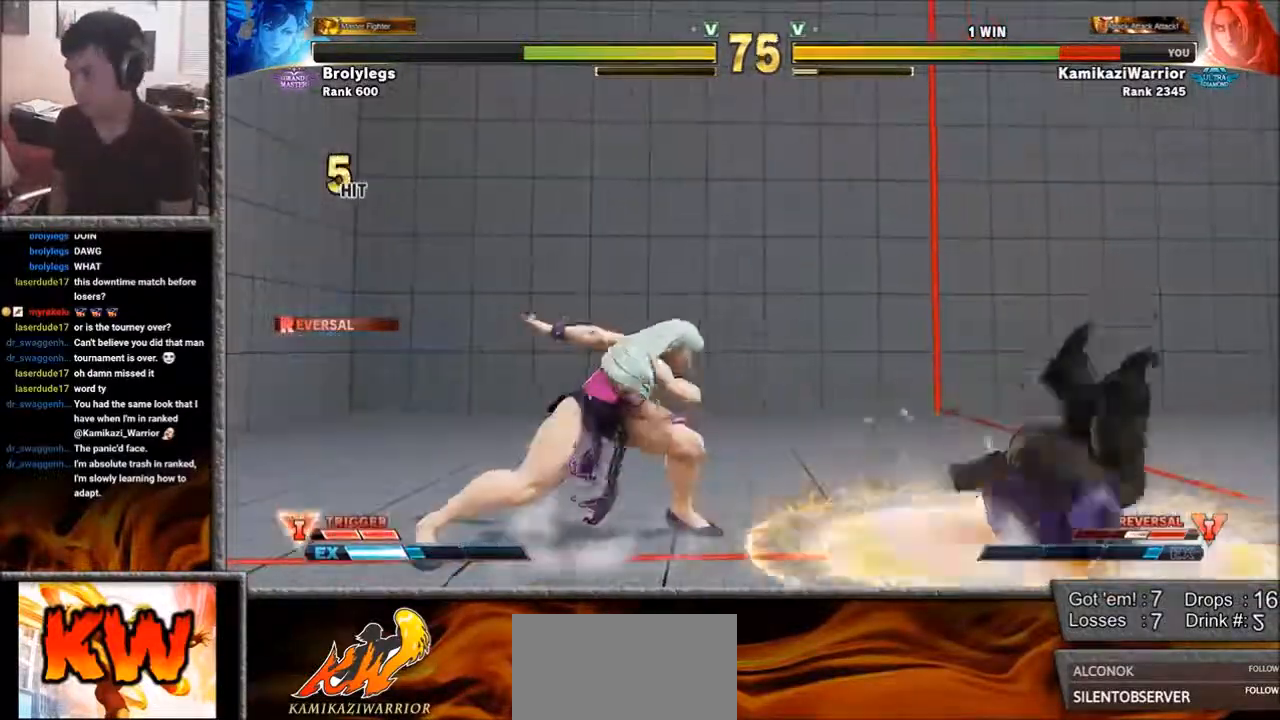
{"buttons": [], "left_stick": "up-left", "events": [[83, "L1", "up"], [83, "R1", "up"], [83, "SQUARE", "up"], [300, "left_stick", "center"], [467, "left_stick", "up-left"]]}
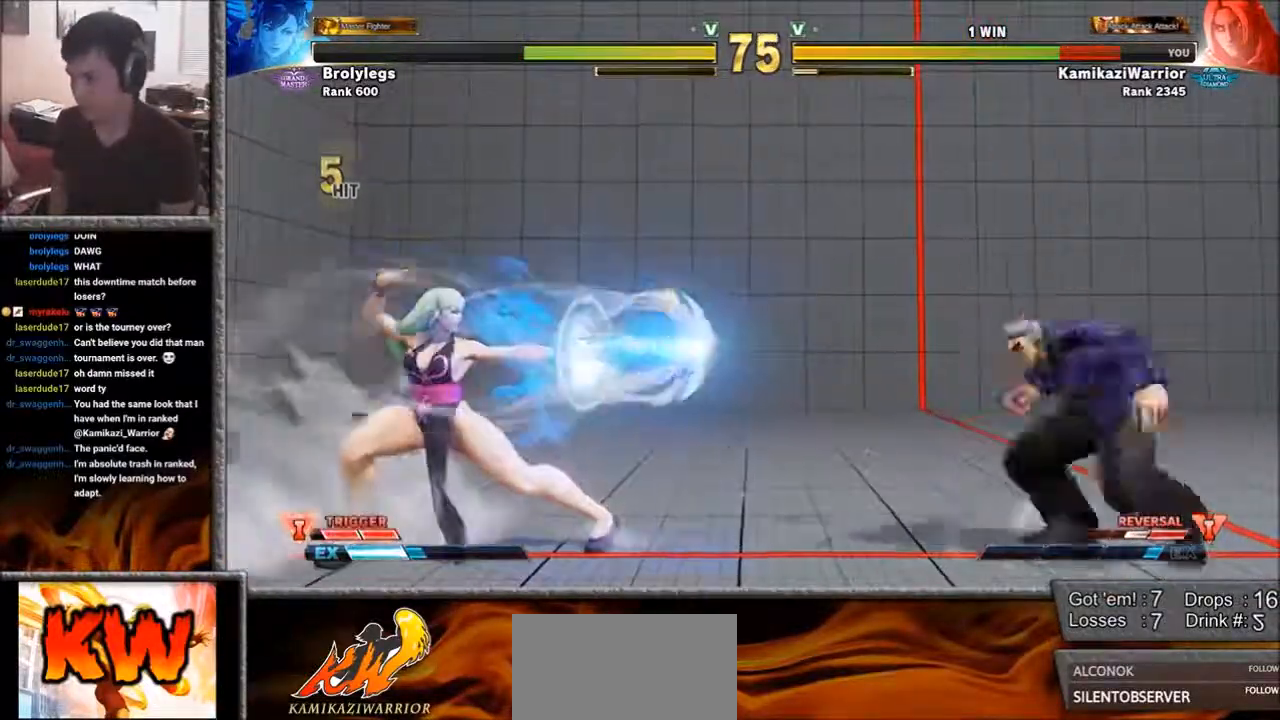
{"buttons": ["R2"], "left_stick": "down-right", "events": [[150, "left_stick", "down-left"], [300, "left_stick", "right"], [417, "R2", "down"], [417, "left_stick", "down-right"]]}
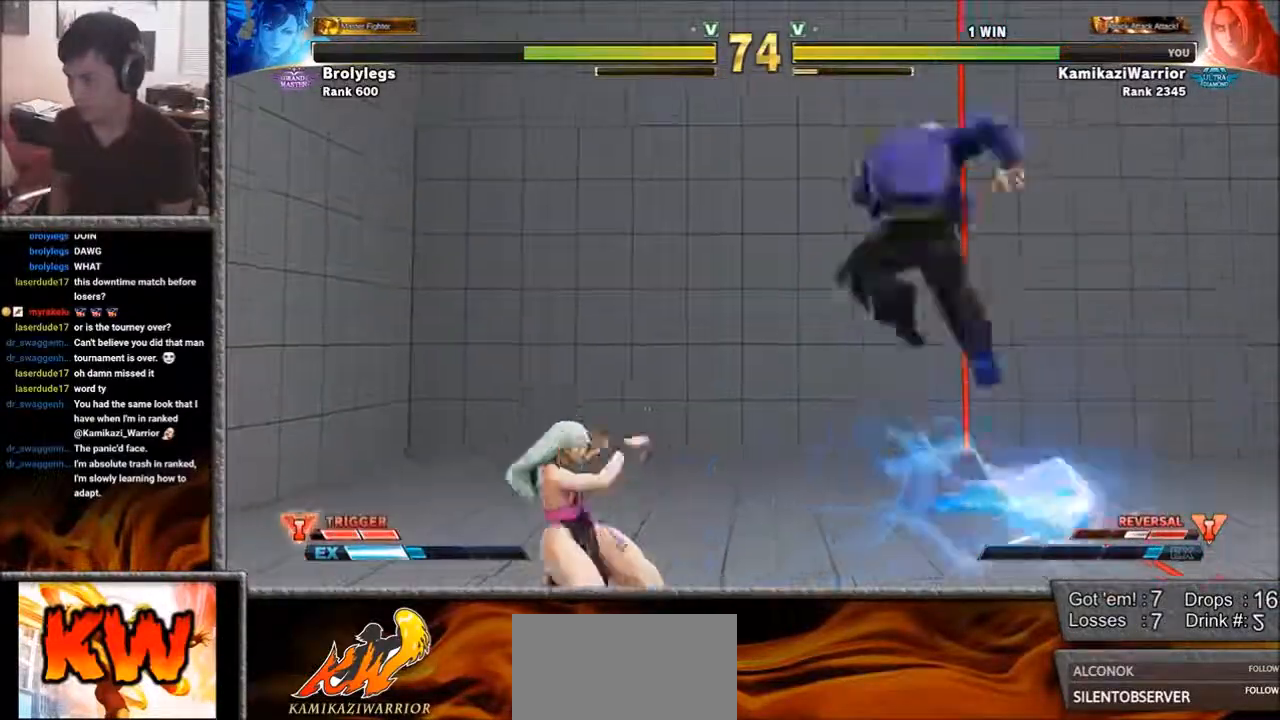
{"buttons": [], "left_stick": "down-right", "events": [[383, "R2", "up"]]}
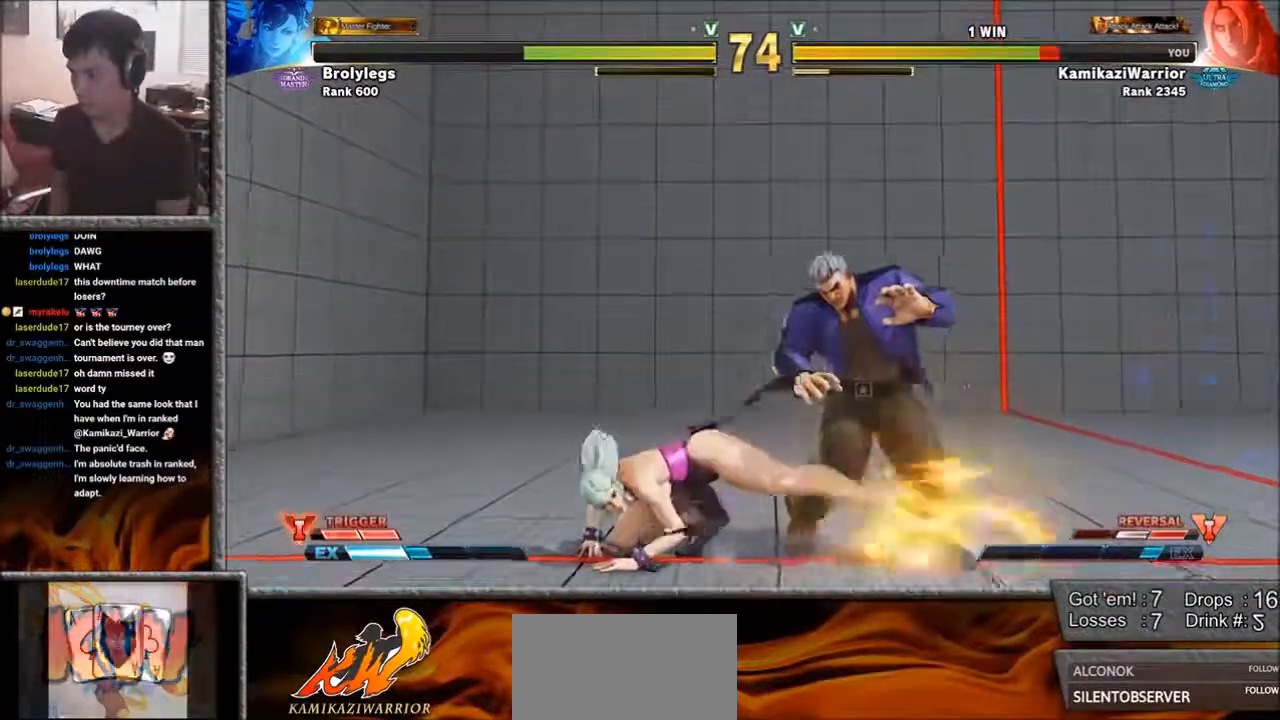
{"buttons": ["SQUARE"], "left_stick": "down-right", "events": [[417, "SQUARE", "down"]]}
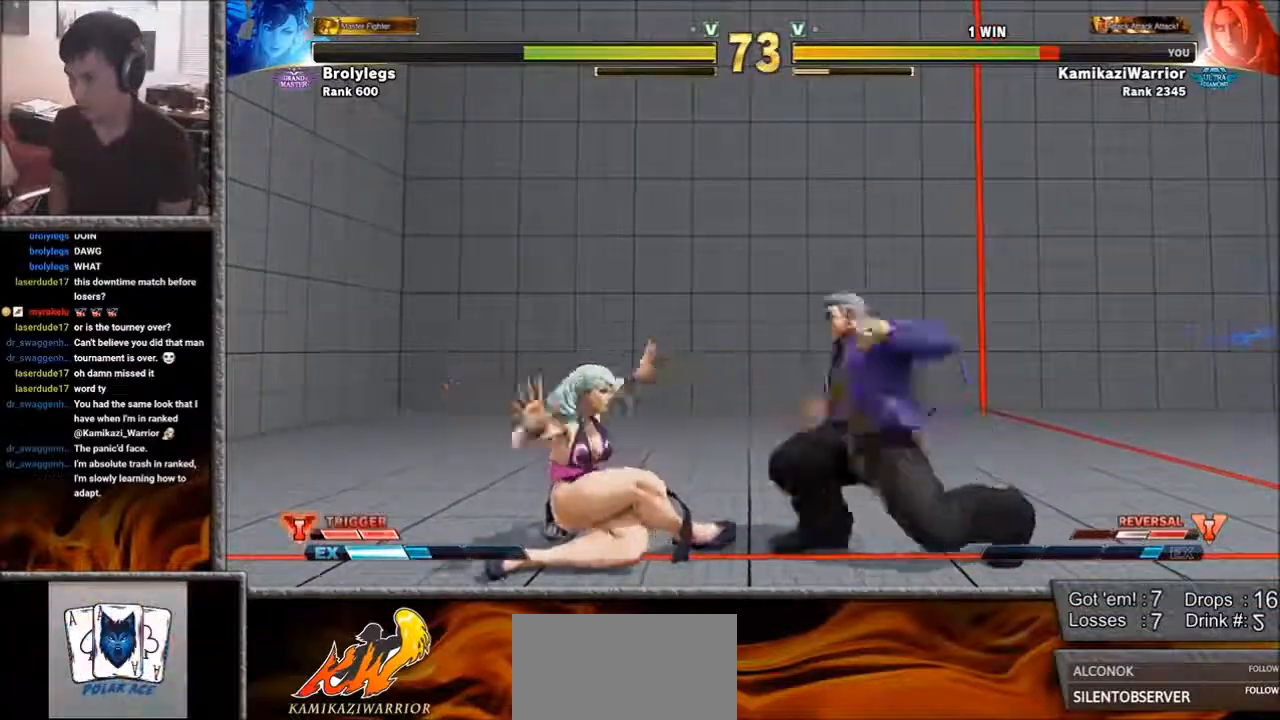
{"buttons": ["SQUARE", "R1"], "left_stick": "center", "events": [[267, "SQUARE", "up"], [417, "left_stick", "down-left"], [500, "R1", "down"], [500, "SQUARE", "down"], [500, "left_stick", "center"]]}
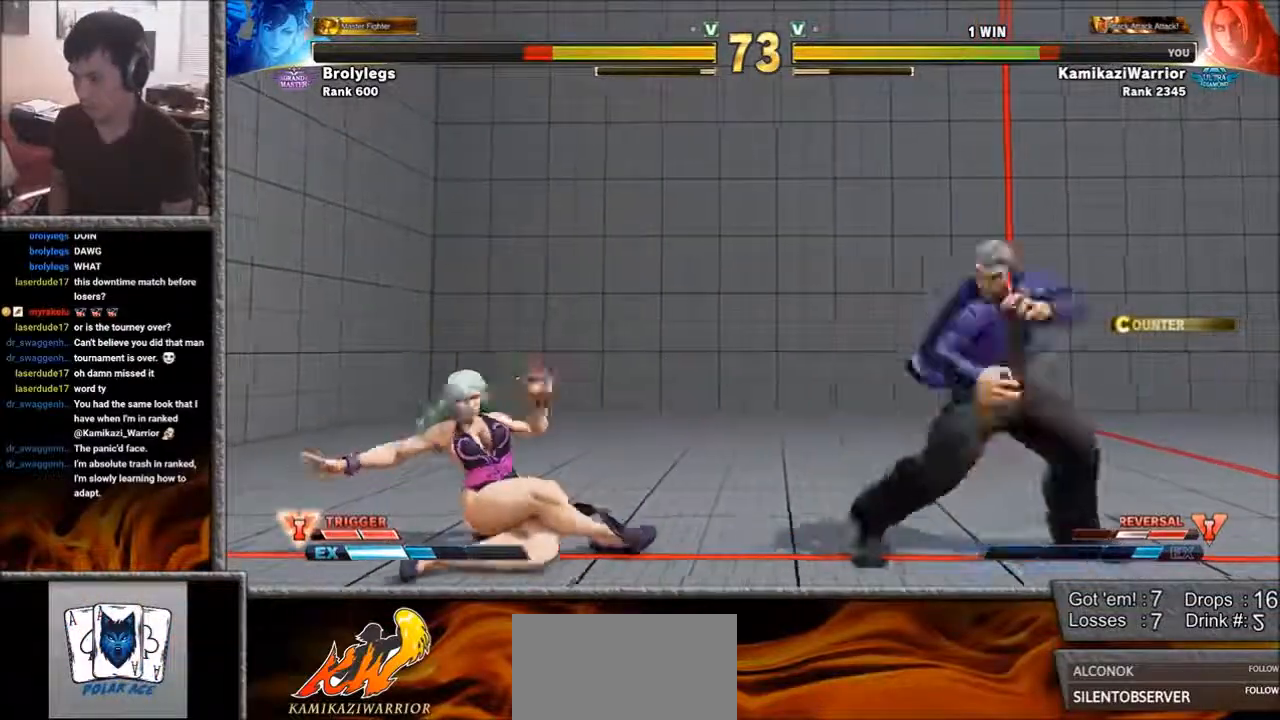
{"buttons": [], "left_stick": "center", "events": [[33, "R1", "up"], [33, "SQUARE", "up"], [117, "R1", "down"], [117, "SQUARE", "down"], [383, "R1", "up"], [383, "SQUARE", "up"]]}
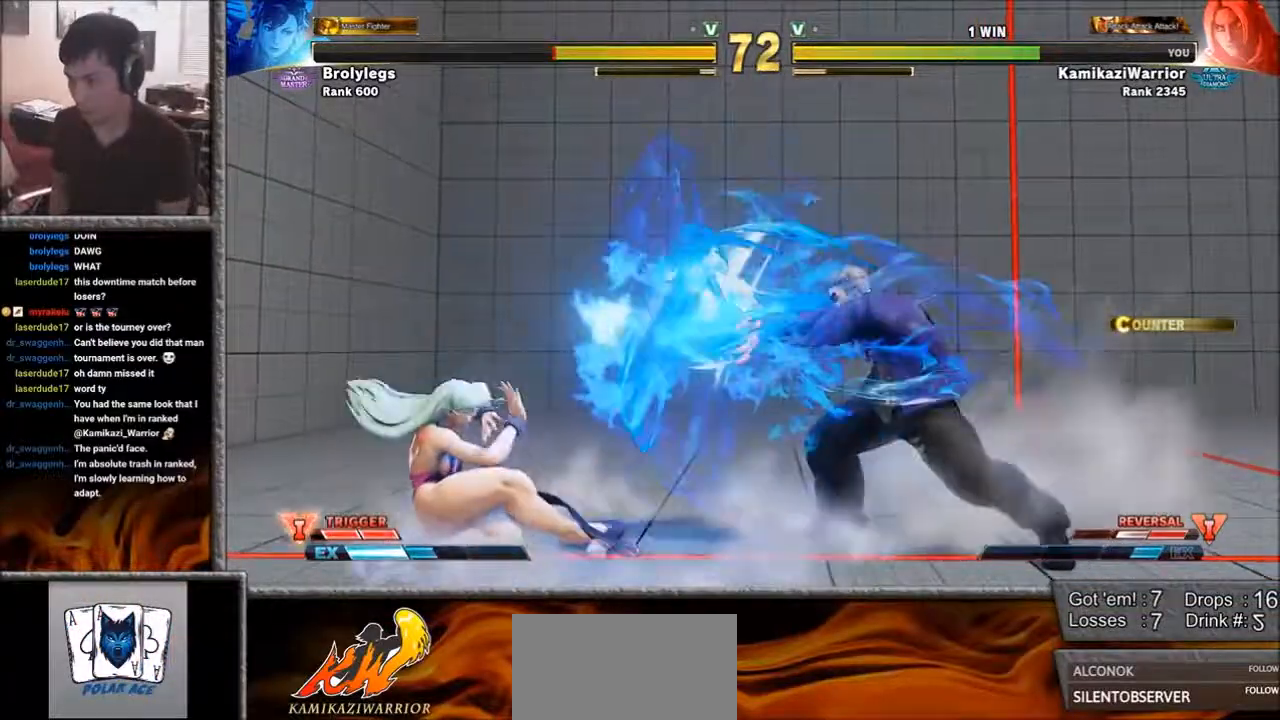
{"buttons": [], "left_stick": "down-right", "events": [[67, "left_stick", "left"], [233, "left_stick", "center"], [283, "left_stick", "right"], [467, "left_stick", "down-right"]]}
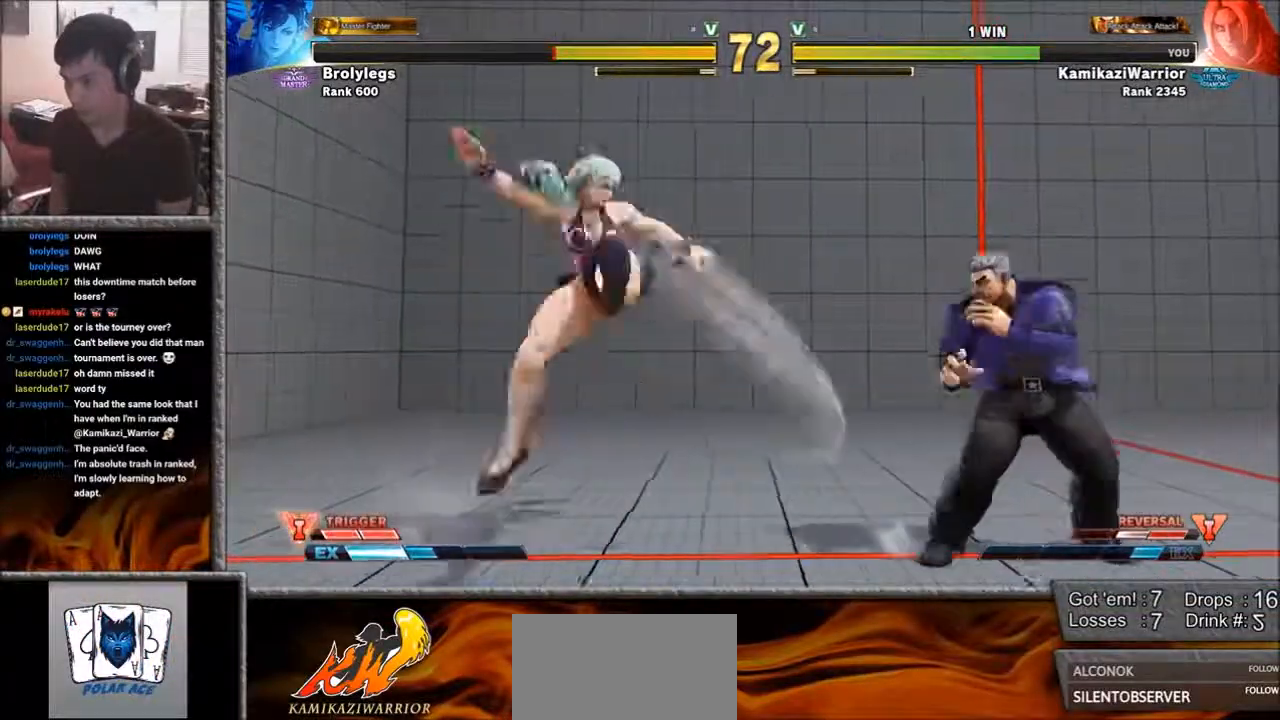
{"buttons": ["CIRCLE"], "left_stick": "center", "events": [[183, "left_stick", "left"], [300, "CIRCLE", "down"], [417, "left_stick", "center"]]}
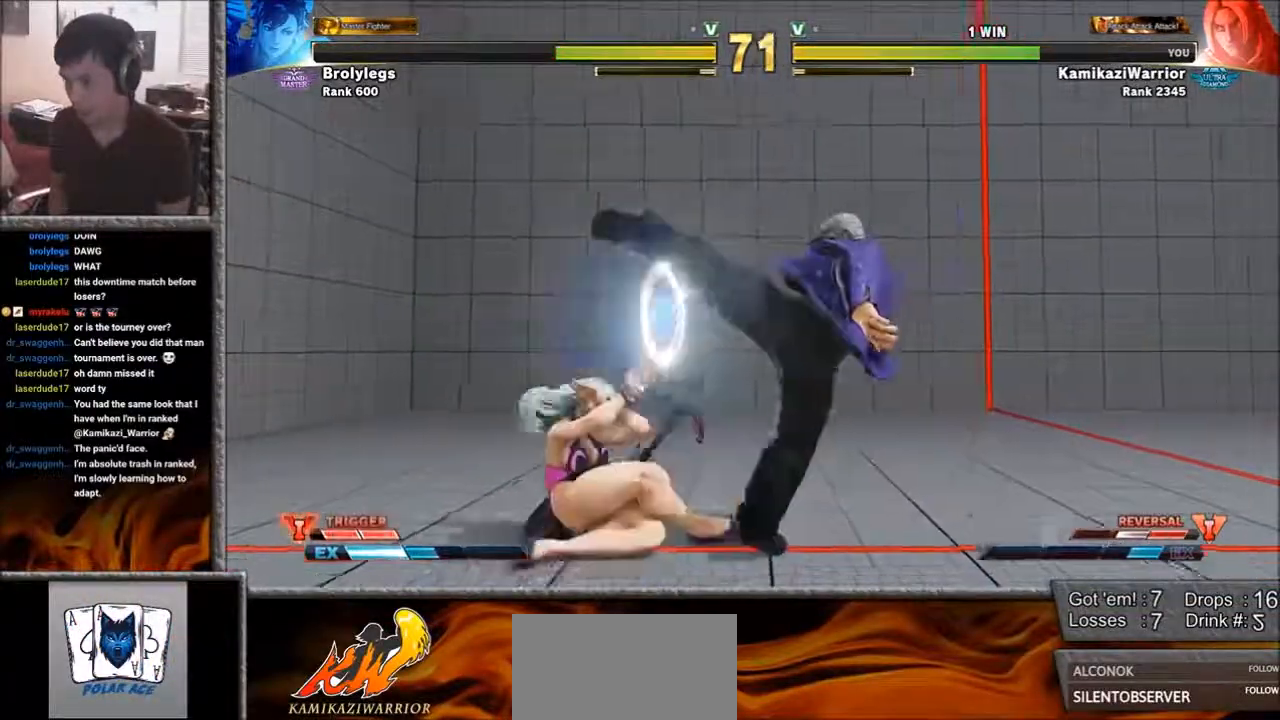
{"buttons": [], "left_stick": "down-right", "events": [[233, "CIRCLE", "up"], [300, "left_stick", "down-right"]]}
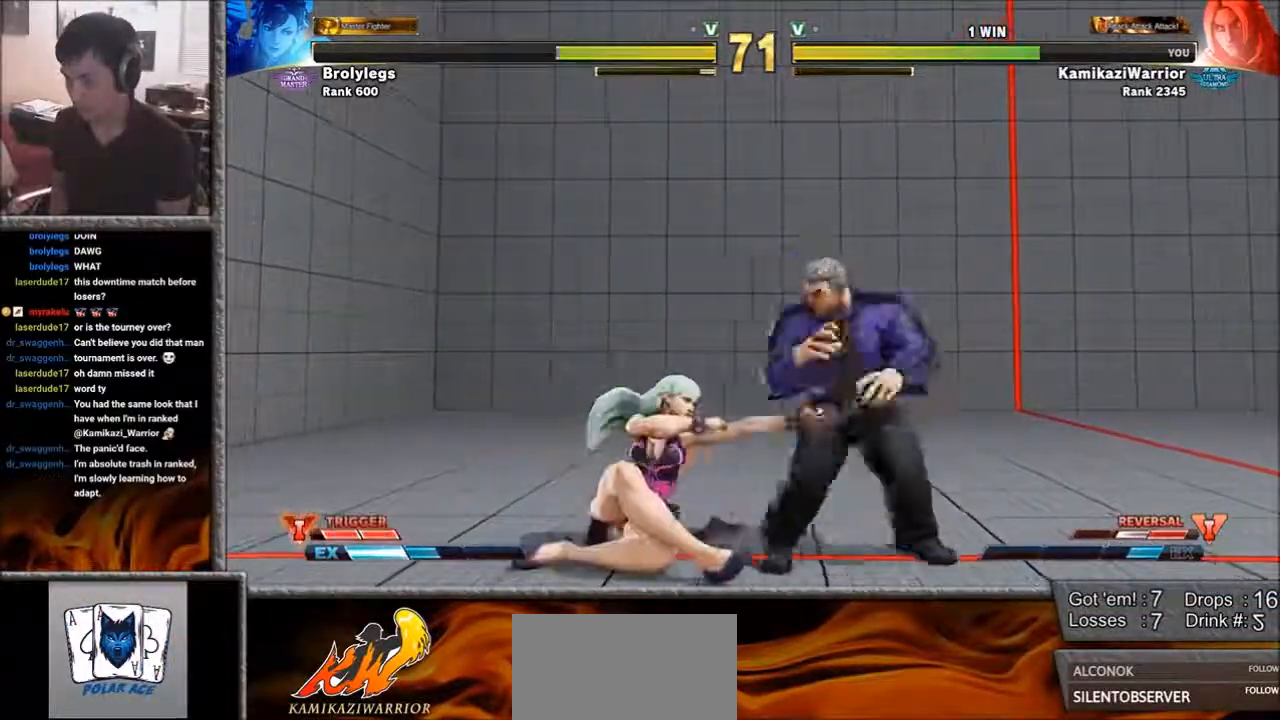
{"buttons": ["SQUARE"], "left_stick": "right", "events": [[267, "left_stick", "right"], [300, "SQUARE", "down"]]}
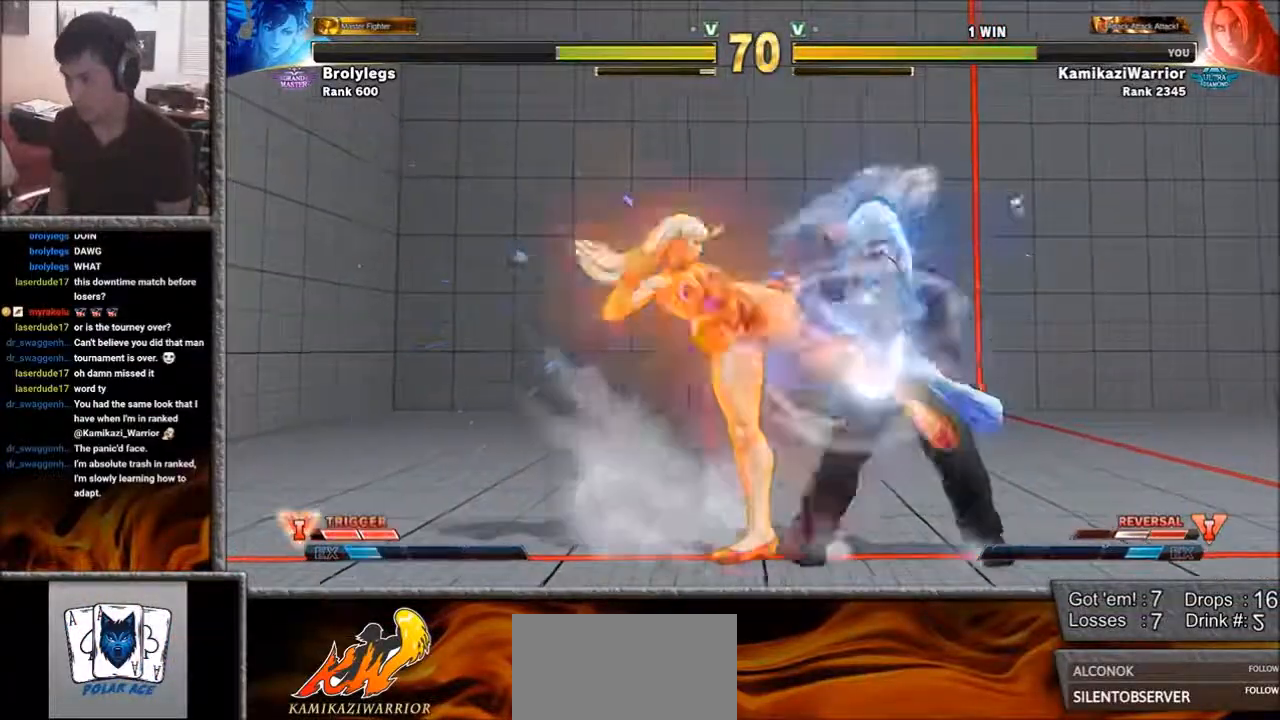
{"buttons": [], "left_stick": "right", "events": [[33, "SQUARE", "up"]]}
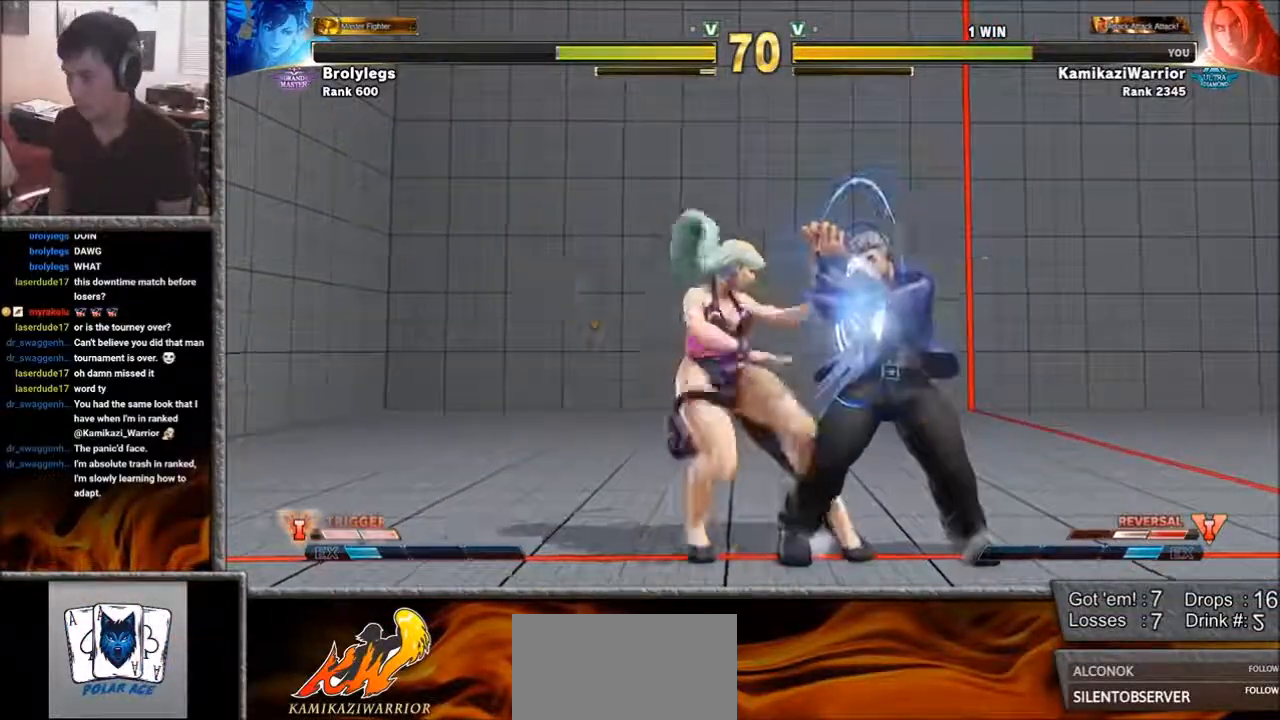
{"buttons": [], "left_stick": "right", "events": []}
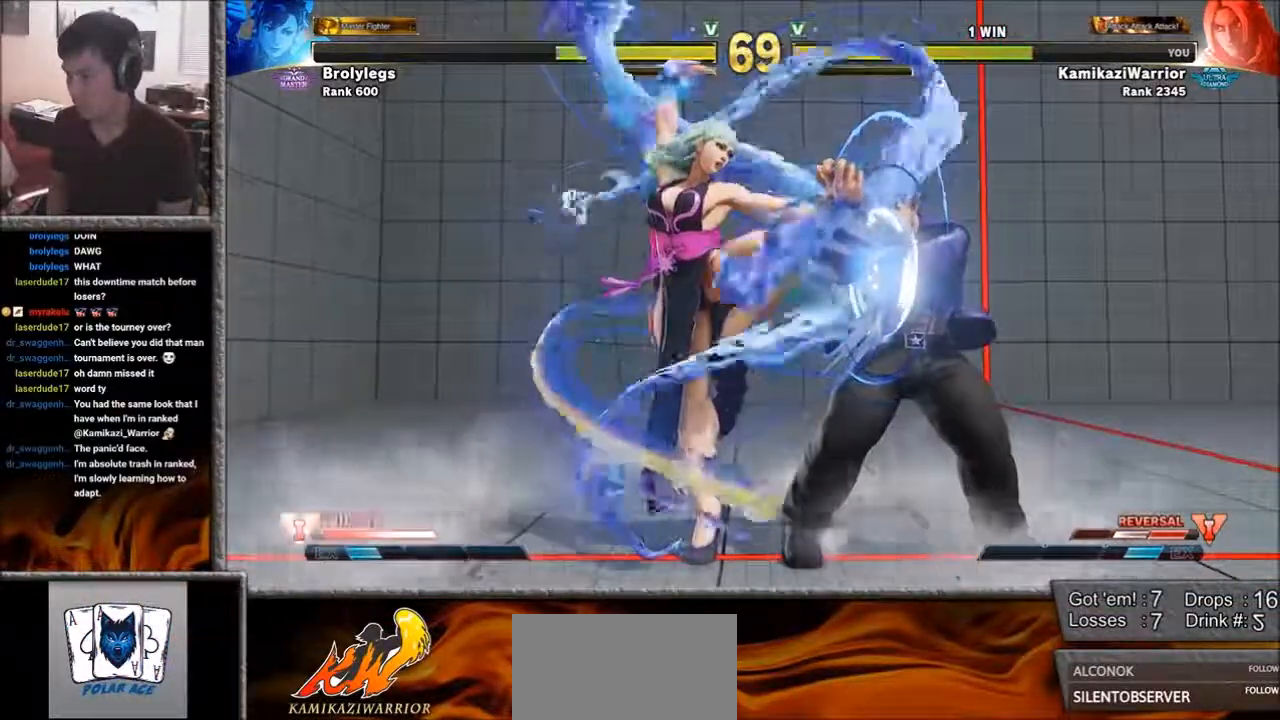
{"buttons": [], "left_stick": "down-right", "events": [[233, "left_stick", "down-right"]]}
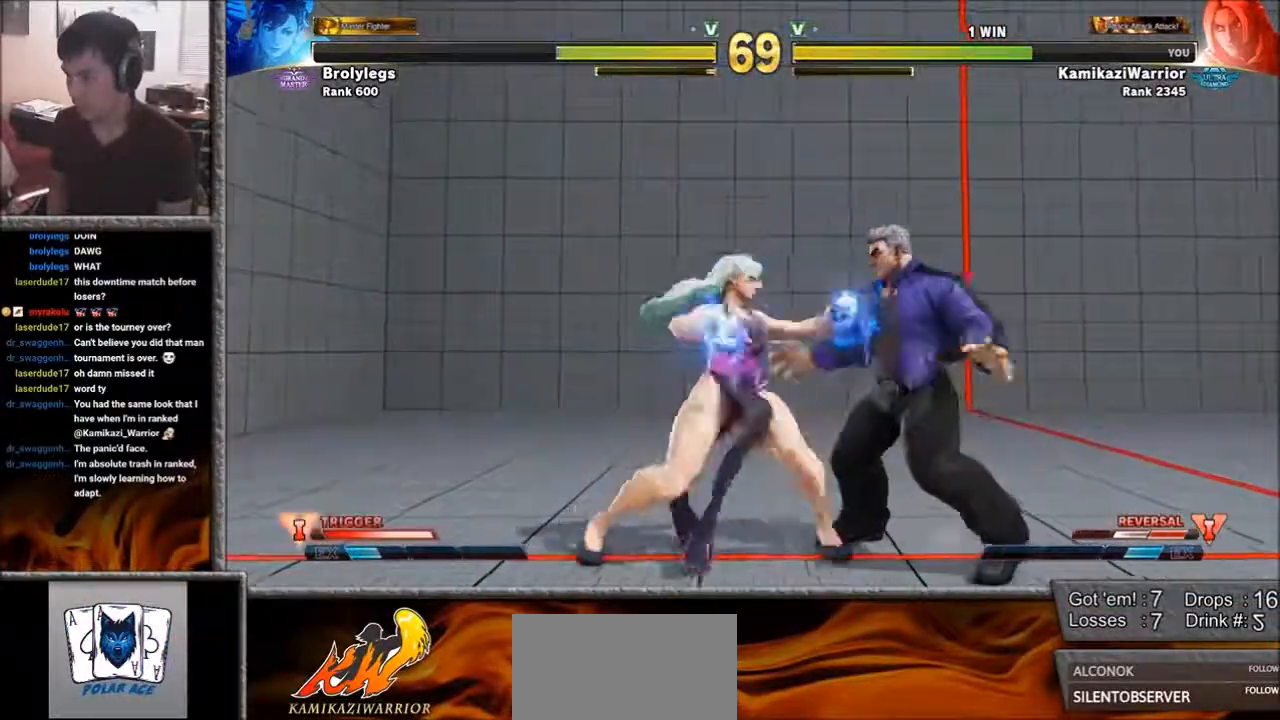
{"buttons": ["CROSS", "CIRCLE"], "left_stick": "center", "events": [[33, "L1", "down"], [150, "L1", "up"], [350, "left_stick", "center"], [467, "CIRCLE", "down"], [467, "CROSS", "down"], [467, "R2", "down"], [500, "R2", "up"]]}
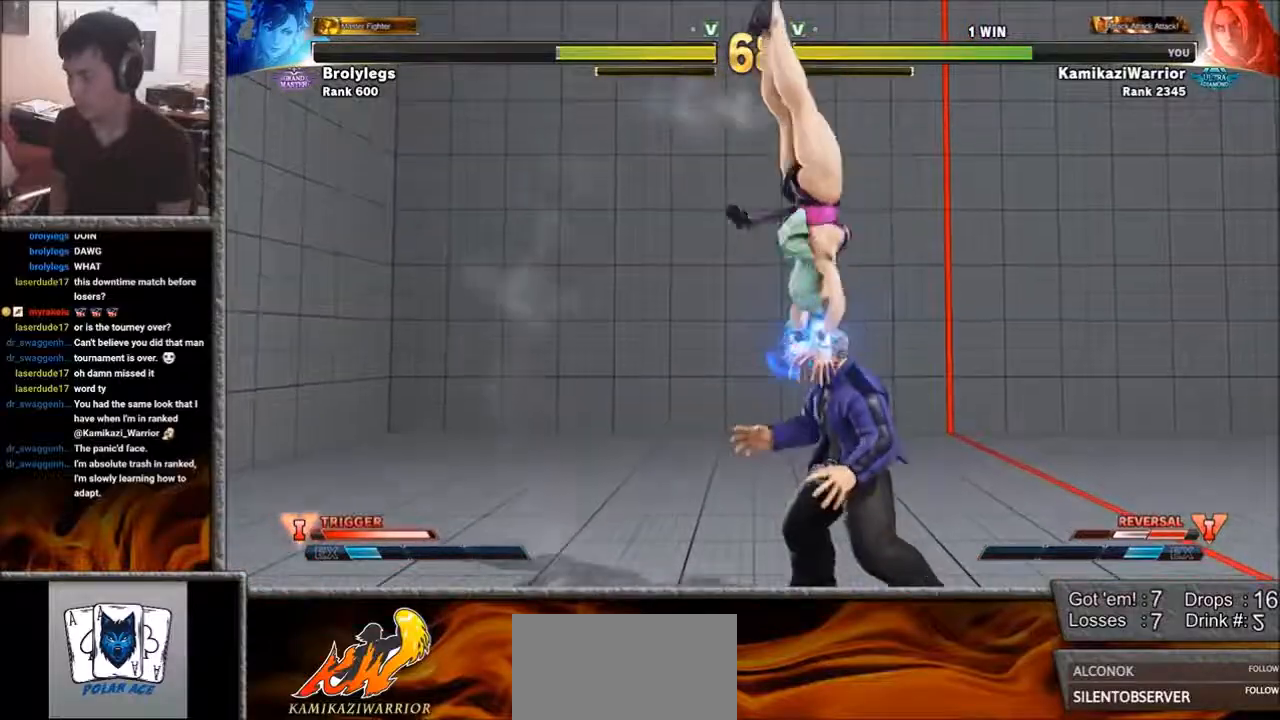
{"buttons": [], "left_stick": "center", "events": [[33, "CIRCLE", "up"], [33, "CROSS", "up"], [383, "L1", "down"], [383, "R1", "down"], [383, "SQUARE", "down"], [417, "left_stick", "left"], [467, "L1", "up"], [467, "R1", "up"], [467, "SQUARE", "up"], [500, "left_stick", "center"]]}
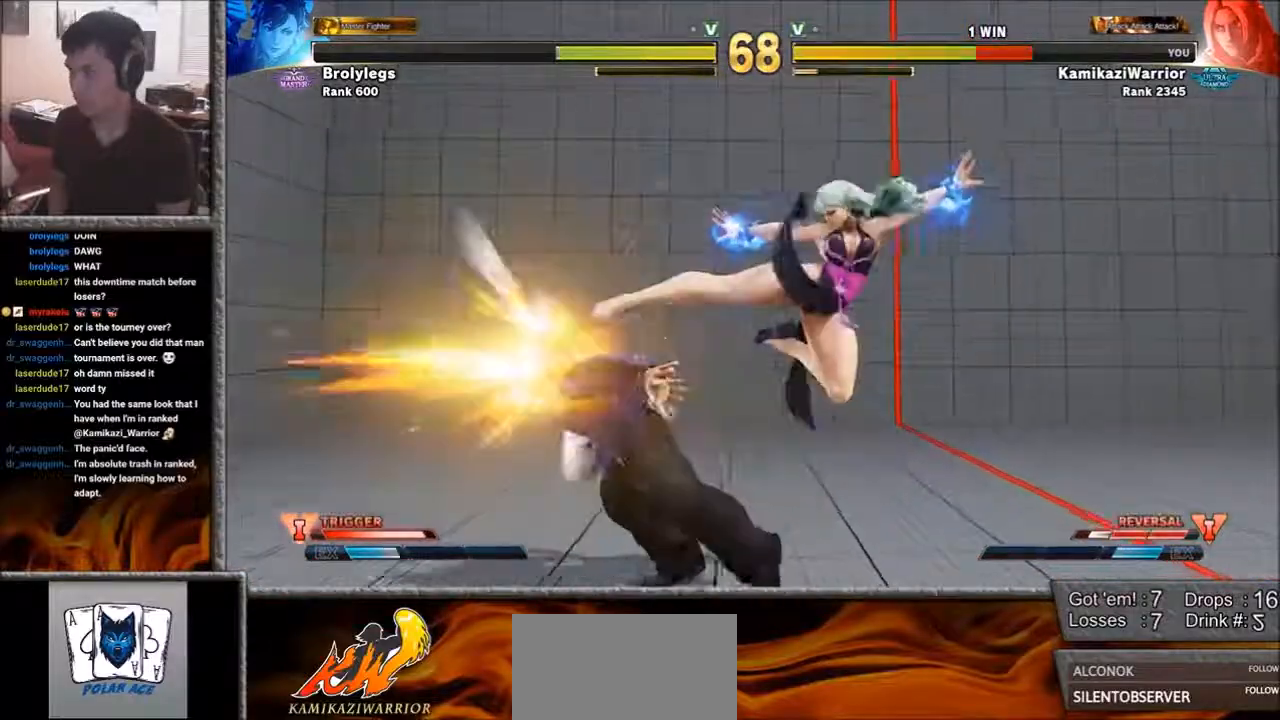
{"buttons": ["SQUARE", "L1", "R1"], "left_stick": "left", "events": [[33, "R1", "down"], [33, "SQUARE", "down"], [67, "L1", "down"], [117, "left_stick", "left"], [150, "L1", "up"], [150, "R1", "up"], [150, "SQUARE", "up"], [233, "R1", "down"], [233, "SQUARE", "down"], [267, "L1", "down"], [300, "R1", "up"], [300, "SQUARE", "up"], [350, "L1", "up"], [383, "R1", "down"], [383, "SQUARE", "down"], [417, "L1", "down"]]}
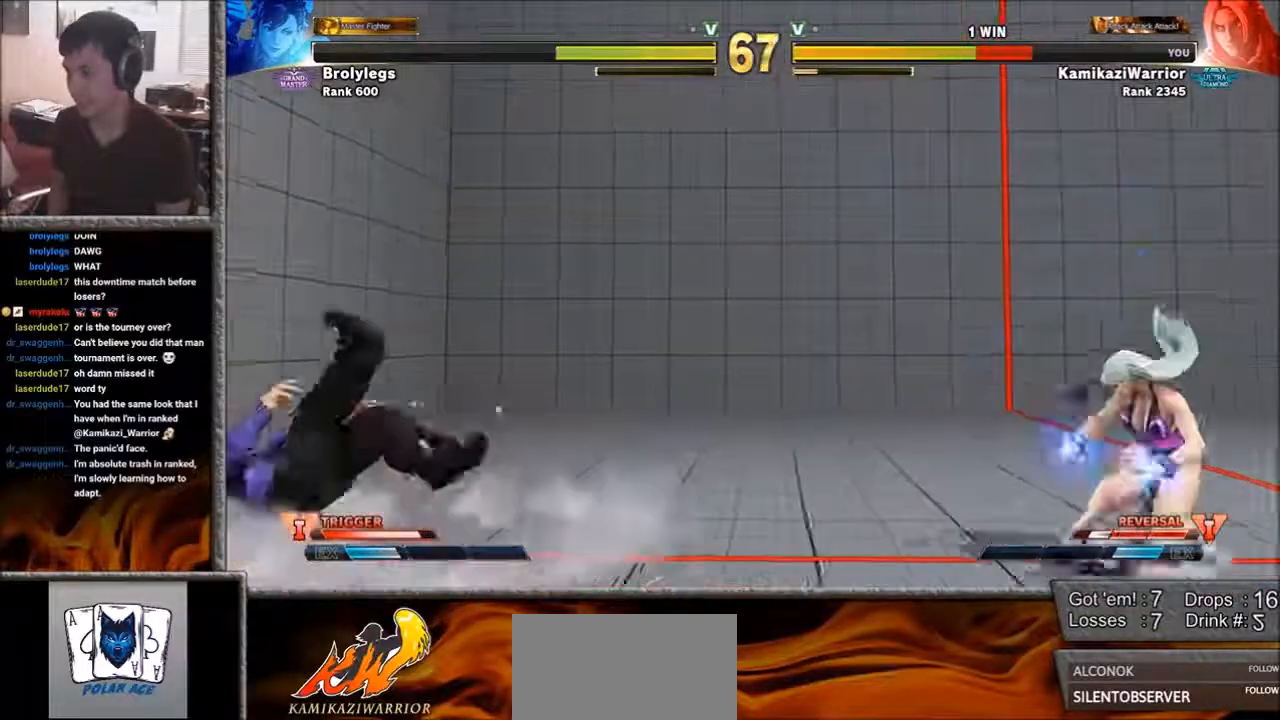
{"buttons": ["CIRCLE", "SQUARE"], "left_stick": "center", "events": [[33, "L1", "up"], [33, "R1", "up"], [33, "SQUARE", "up"], [417, "CIRCLE", "down"], [417, "SQUARE", "down"], [417, "left_stick", "center"]]}
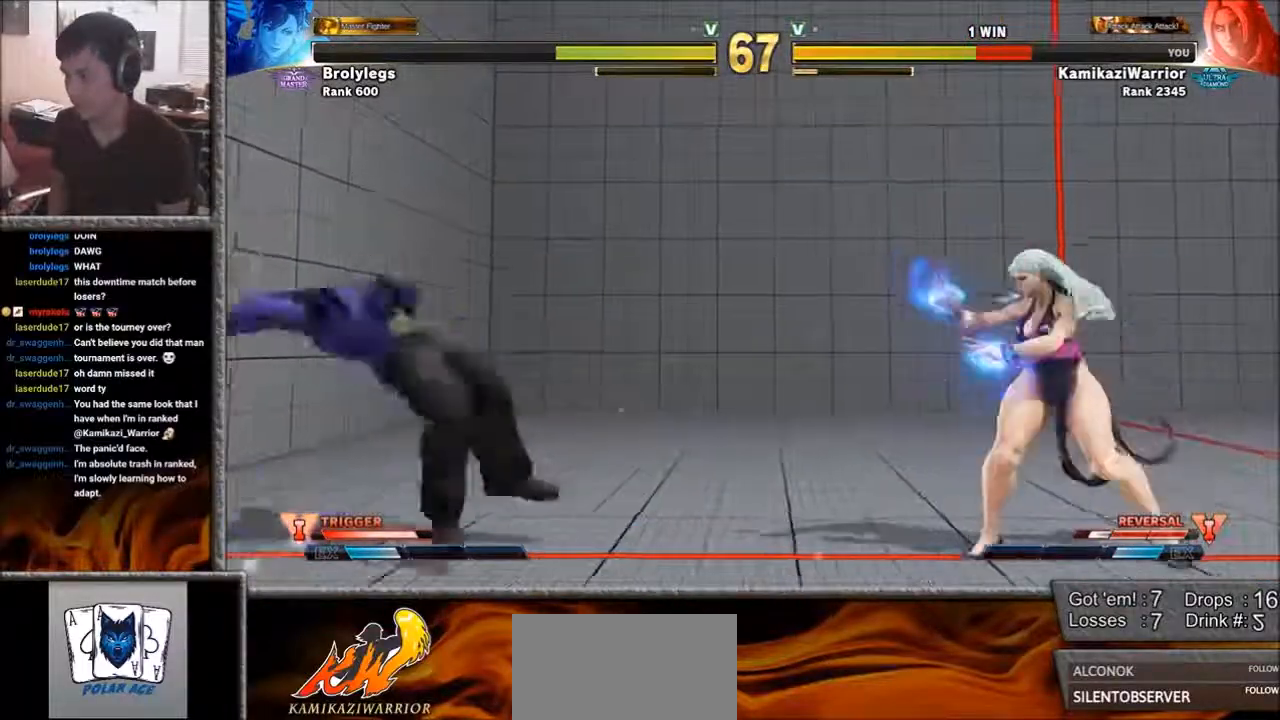
{"buttons": [], "left_stick": "left", "events": [[33, "CIRCLE", "up"], [33, "SQUARE", "up"], [117, "left_stick", "left"], [183, "left_stick", "down-left"], [467, "left_stick", "left"]]}
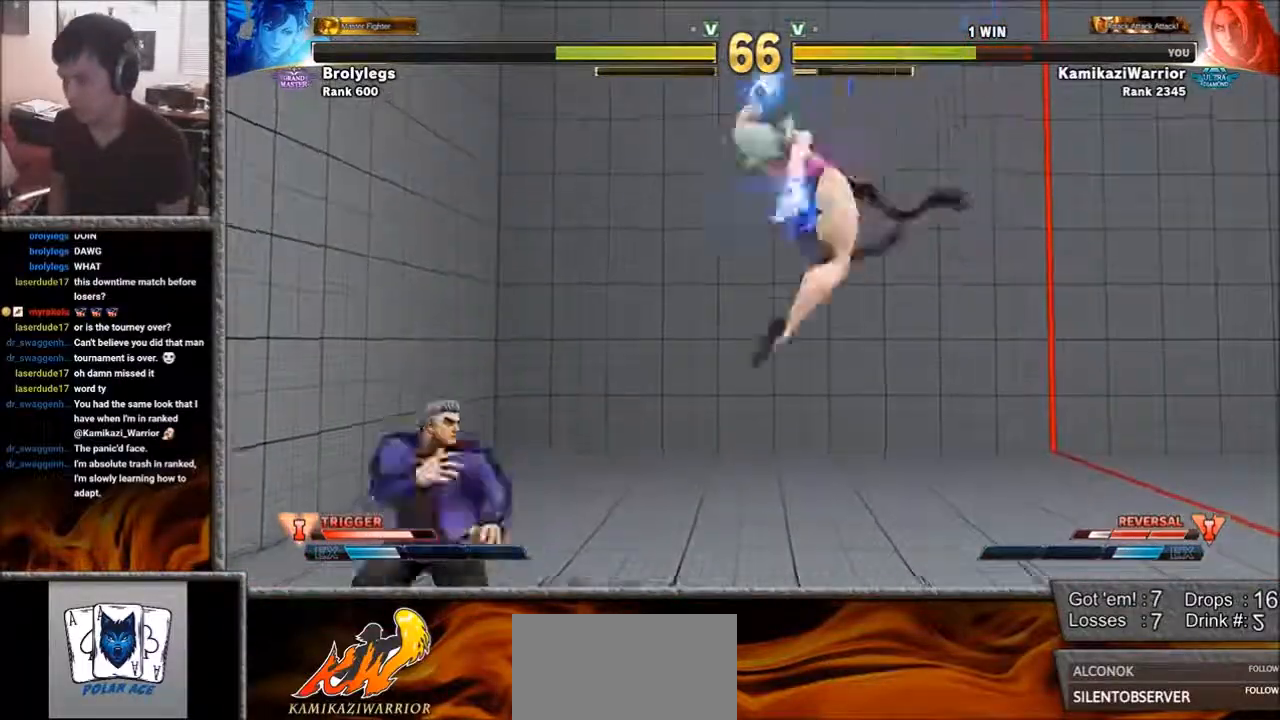
{"buttons": ["SQUARE"], "left_stick": "down-left", "events": [[183, "left_stick", "down-left"], [267, "SQUARE", "down"]]}
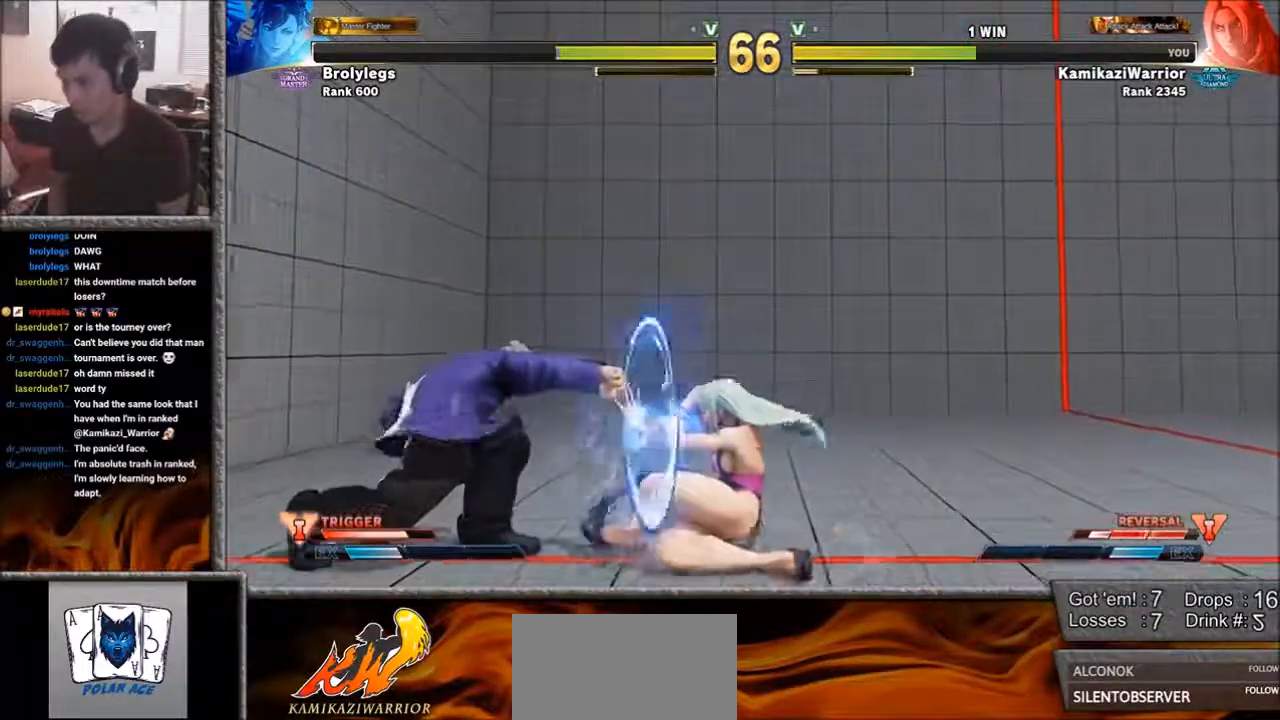
{"buttons": [], "left_stick": "up-right", "events": [[67, "SQUARE", "up"], [300, "left_stick", "center"], [383, "left_stick", "up-right"]]}
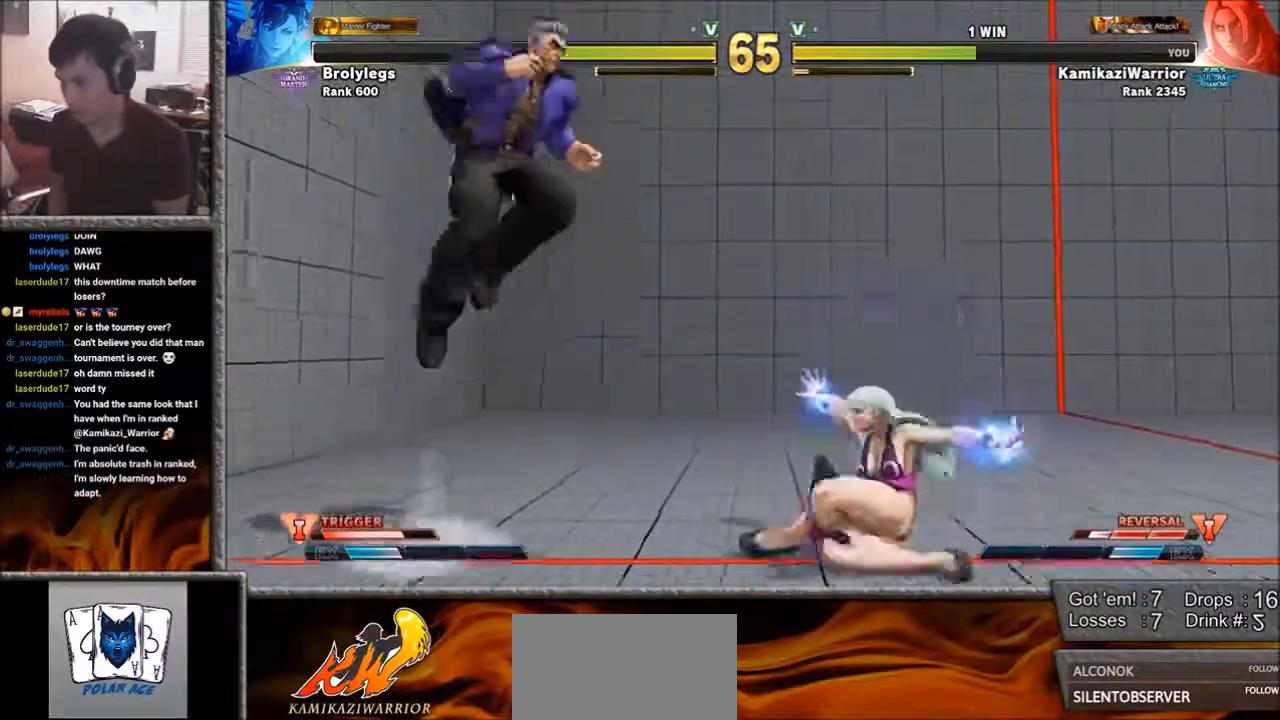
{"buttons": ["R1"], "left_stick": "center", "events": [[233, "left_stick", "center"], [267, "R1", "down"]]}
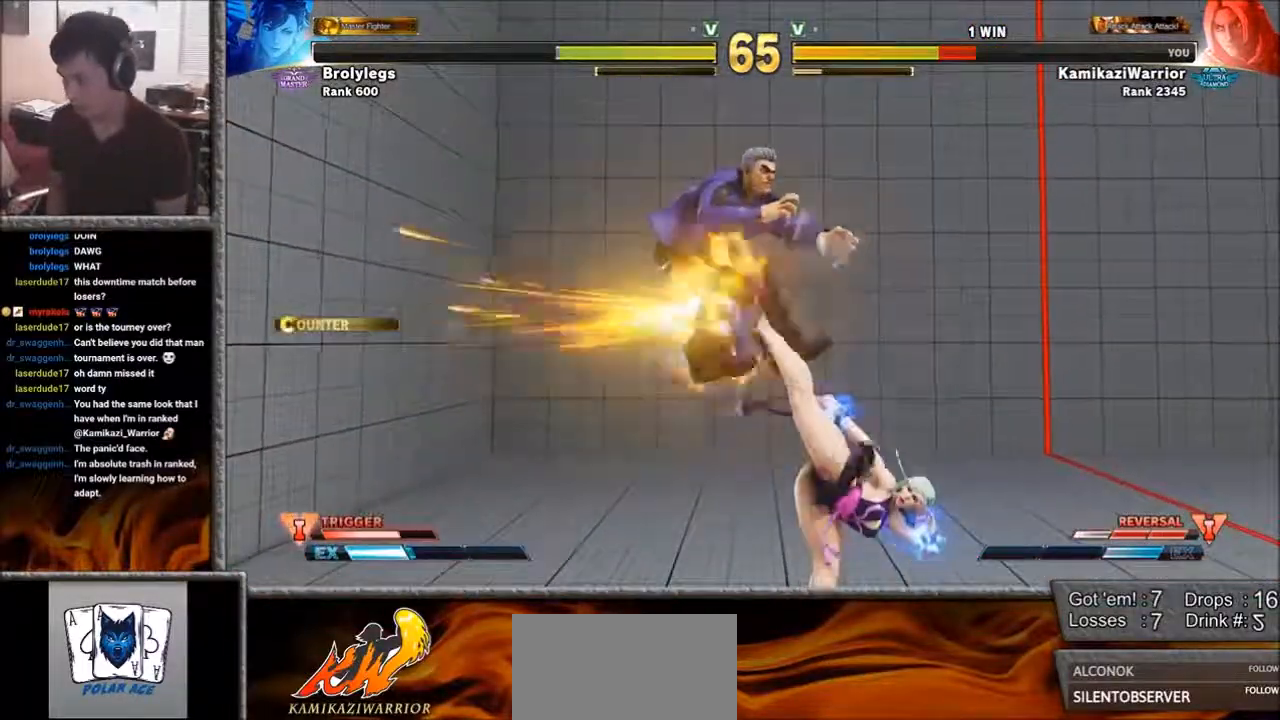
{"buttons": [], "left_stick": "left", "events": [[150, "R1", "up"], [350, "left_stick", "left"]]}
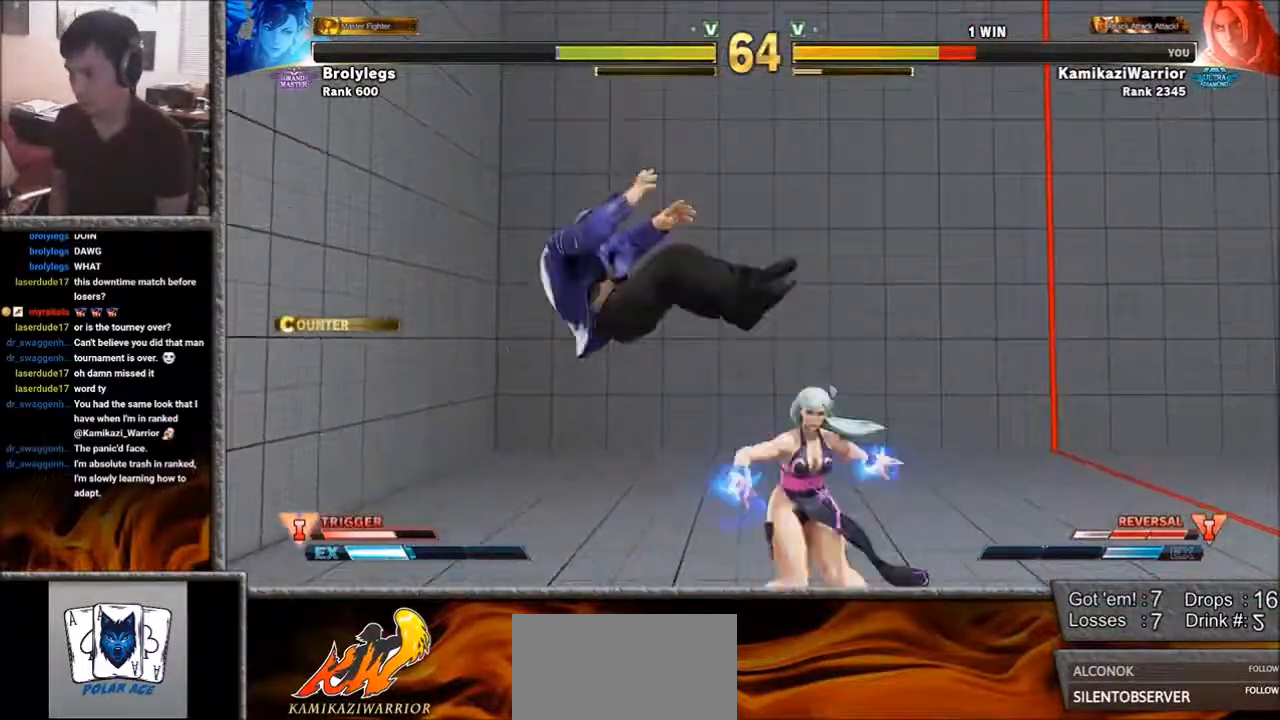
{"buttons": [], "left_stick": "center", "events": [[500, "left_stick", "center"]]}
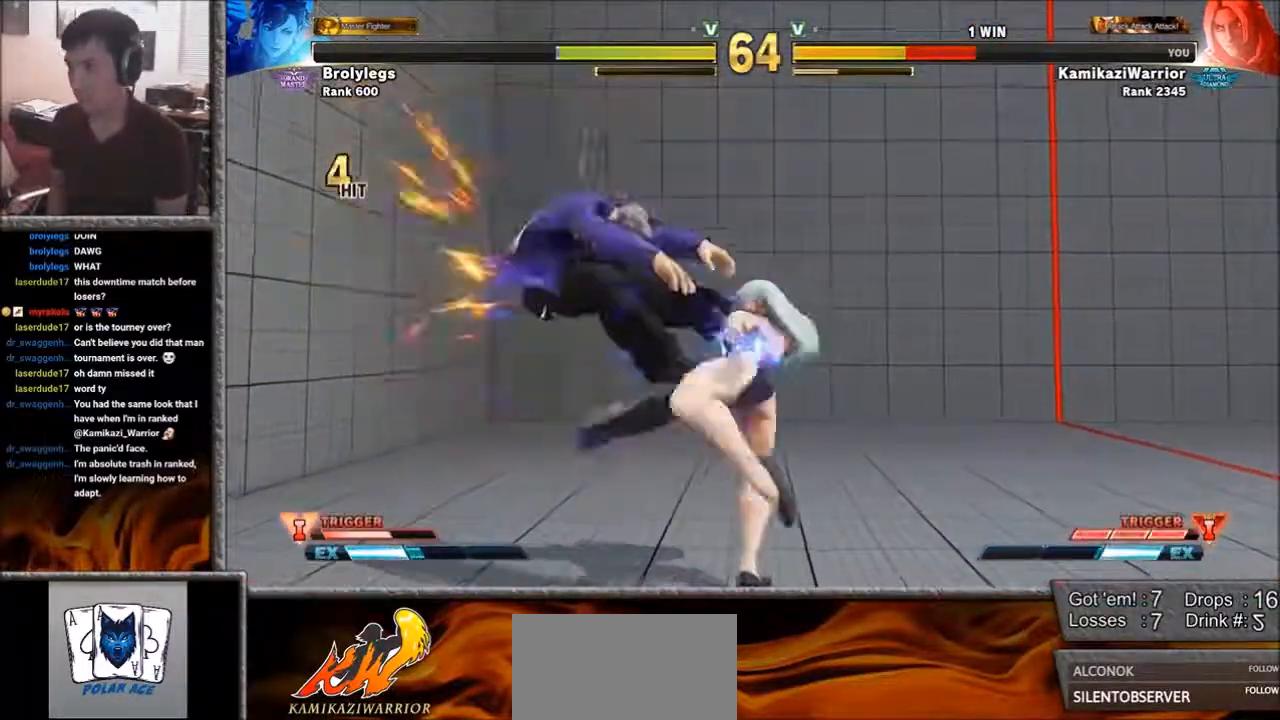
{"buttons": ["SQUARE", "L1", "R1"], "left_stick": "left", "events": [[233, "left_stick", "left"], [267, "L1", "down"], [267, "R1", "down"], [267, "SQUARE", "down"], [350, "R1", "up"], [350, "SQUARE", "up"], [383, "R1", "down"], [383, "SQUARE", "down"]]}
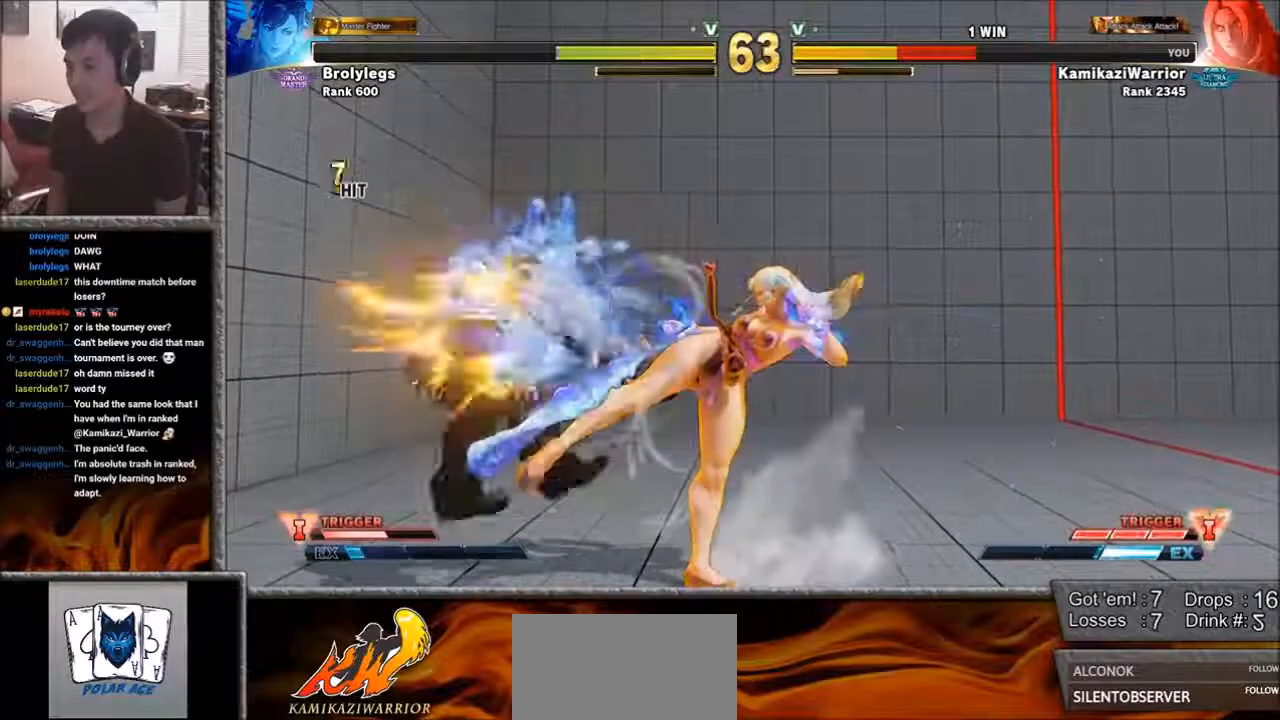
{"buttons": [], "left_stick": "center", "events": [[67, "L1", "up"], [67, "R1", "up"], [67, "SQUARE", "up"], [383, "left_stick", "center"]]}
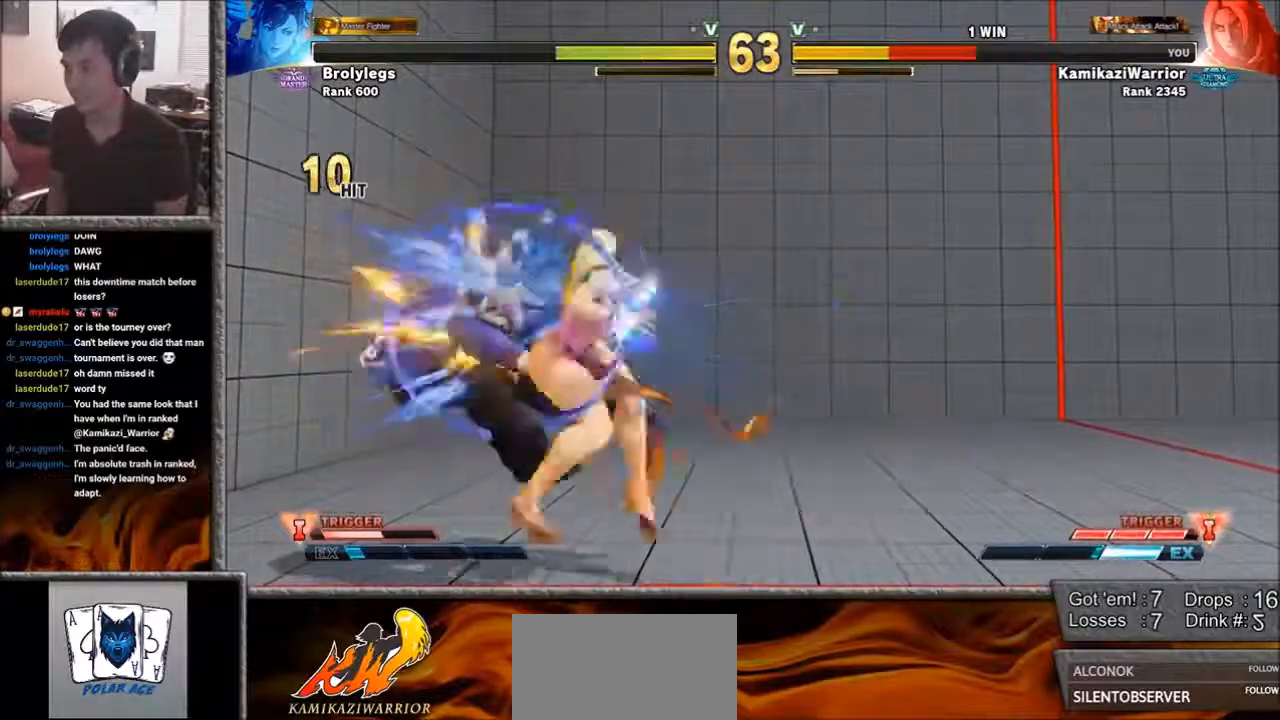
{"buttons": [], "left_stick": "center", "events": []}
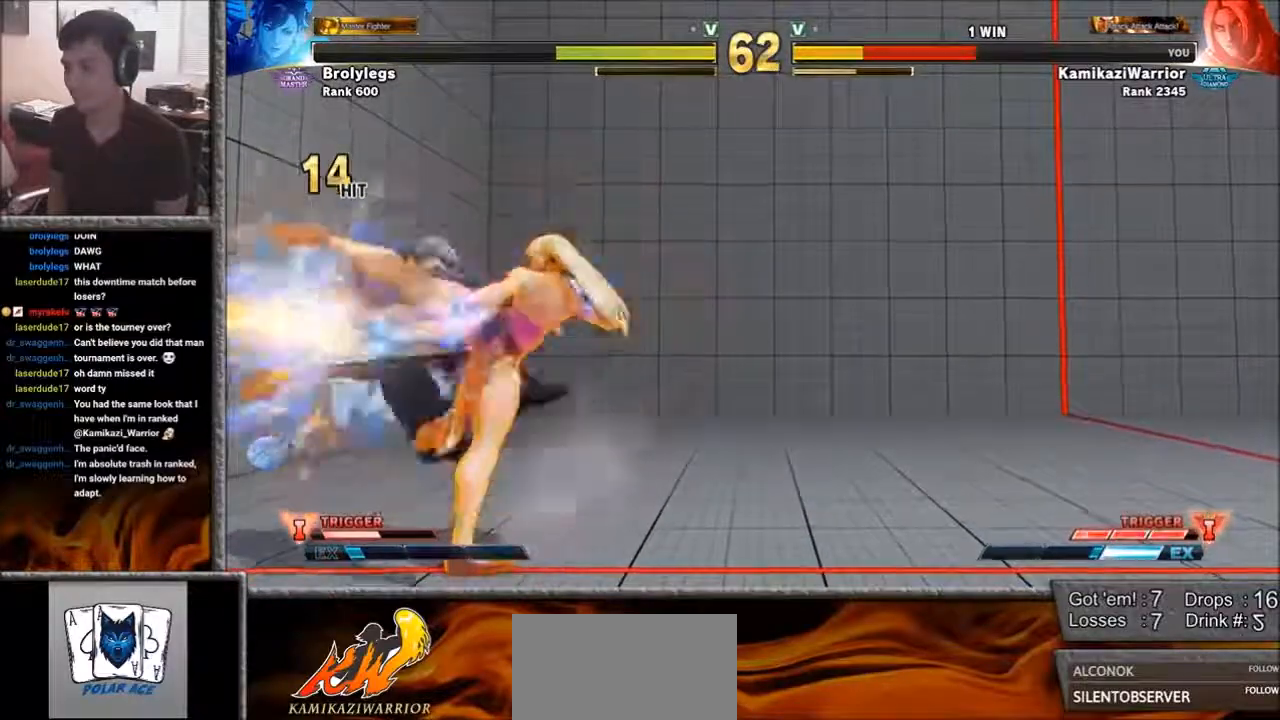
{"buttons": ["SQUARE", "L1", "R1"], "left_stick": "left"}
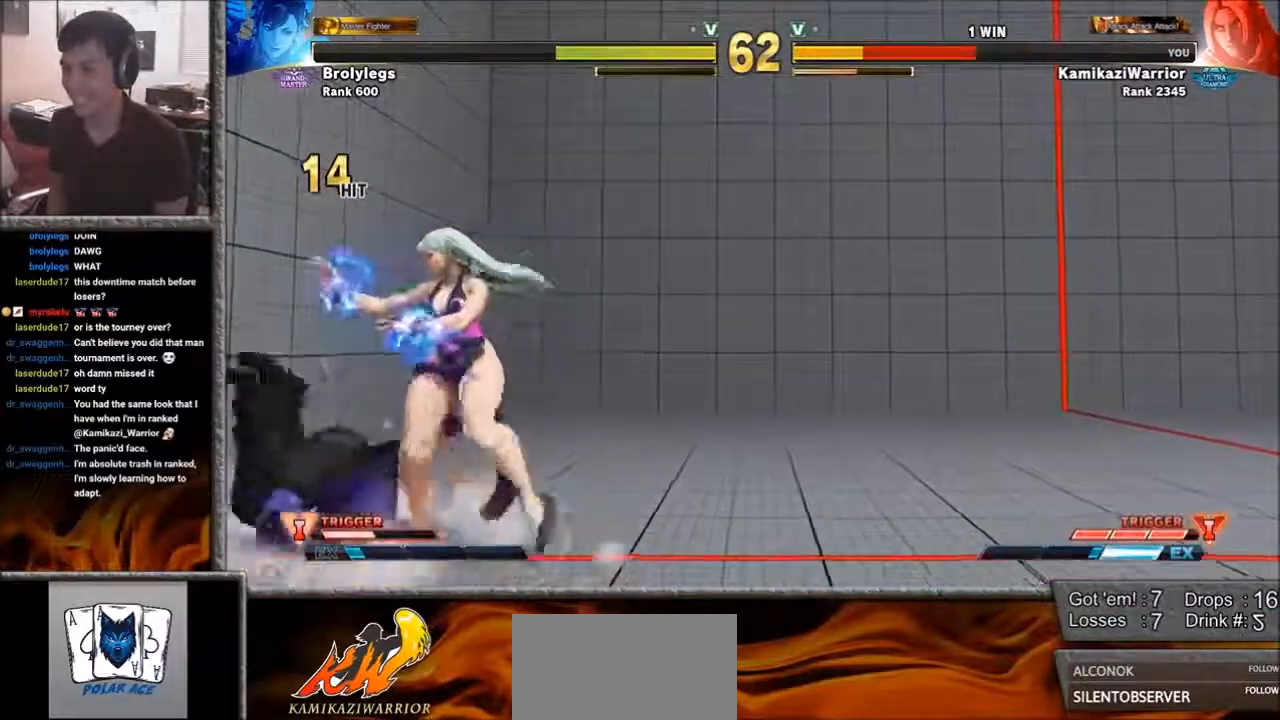
{"buttons": [], "left_stick": "down-left", "events": [[33, "L1", "up"], [67, "R1", "up"], [67, "SQUARE", "up"], [300, "left_stick", "down-left"]]}